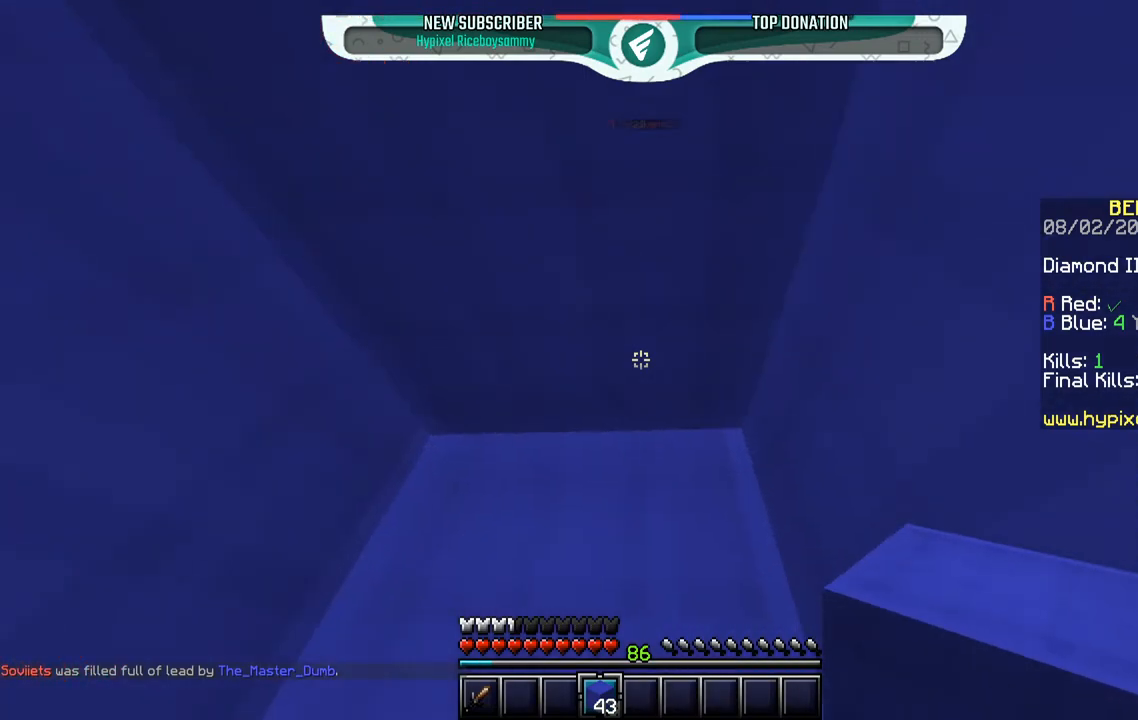
Gameplay with keyboard and mouse; each line is a JSON object with the keys and mouse buttons held at the frame after it. "events" lists presses ("down") and releases ("up") of "a", "d", "s", "space", "w", "mouse_left" and "mouse_right" between this image and that frame as [ms after this image, input, new state], when the widget could be followed in between. "mouse_left", "mouse_right" = the "left", "right" buttons of the "mouse" list. No other keys are recorded. Fast repeated clicks can show as one long hold. Mouse movement is not recorded.
{"keys": [], "mouse": ["left"], "events": [[300, "mouse_left", "down"]]}
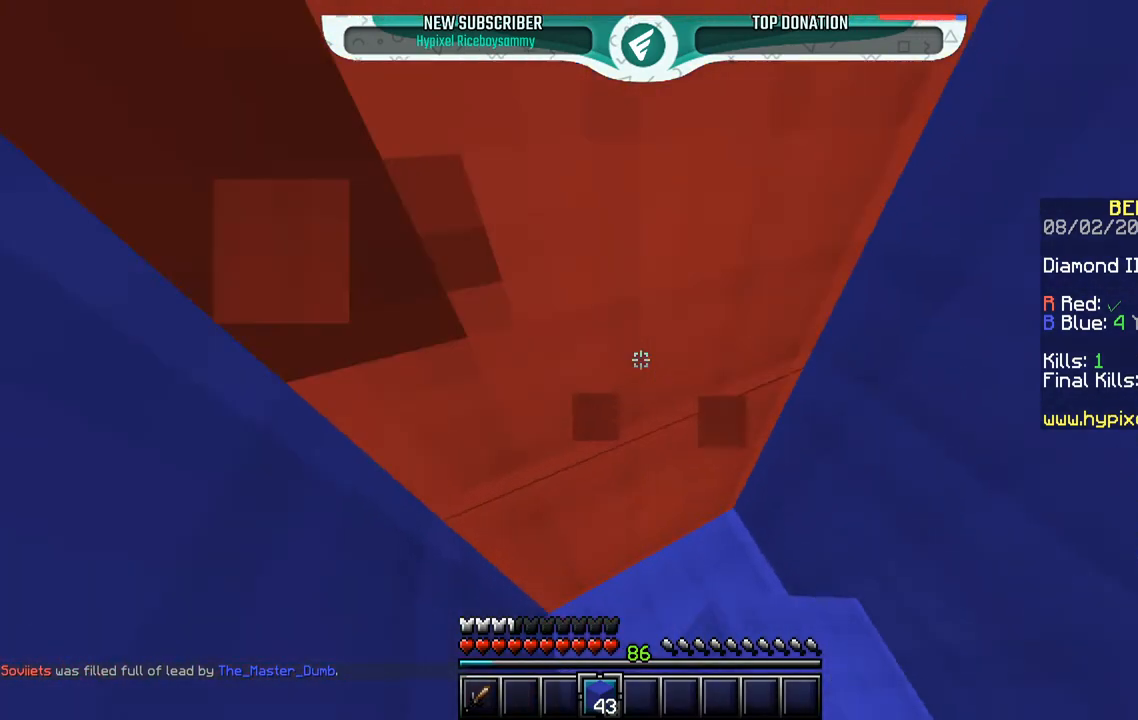
{"keys": [], "mouse": ["left"], "events": [[150, "a", "down"], [367, "a", "up"]]}
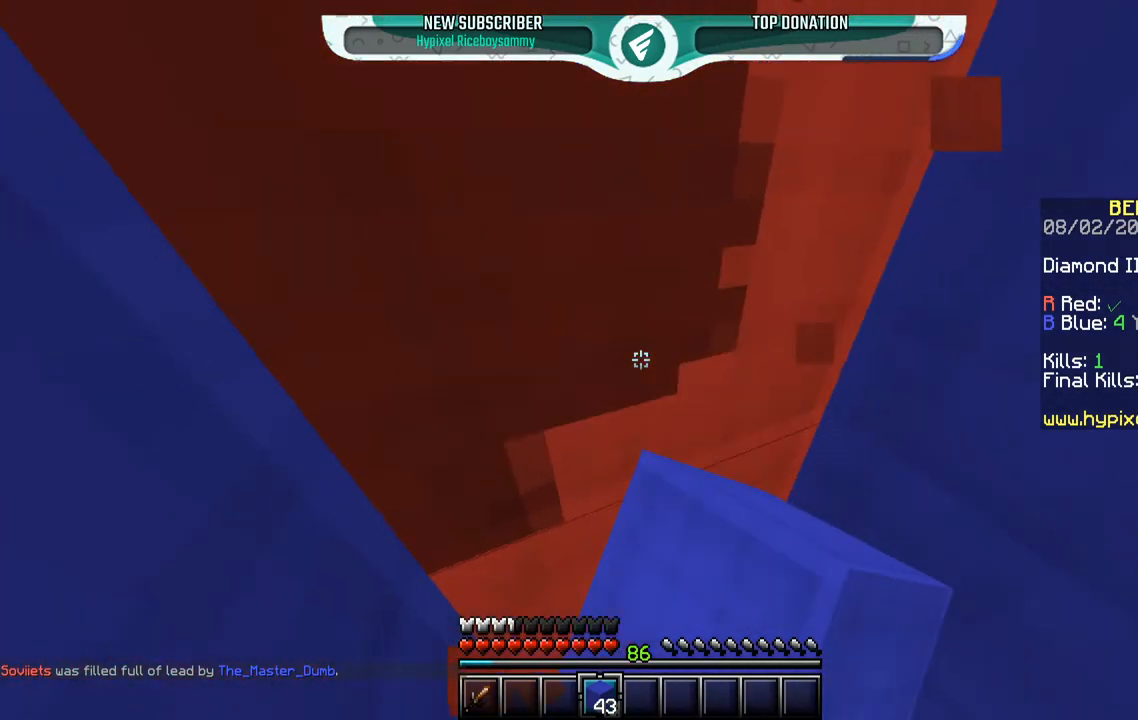
{"keys": [], "mouse": ["left"], "events": []}
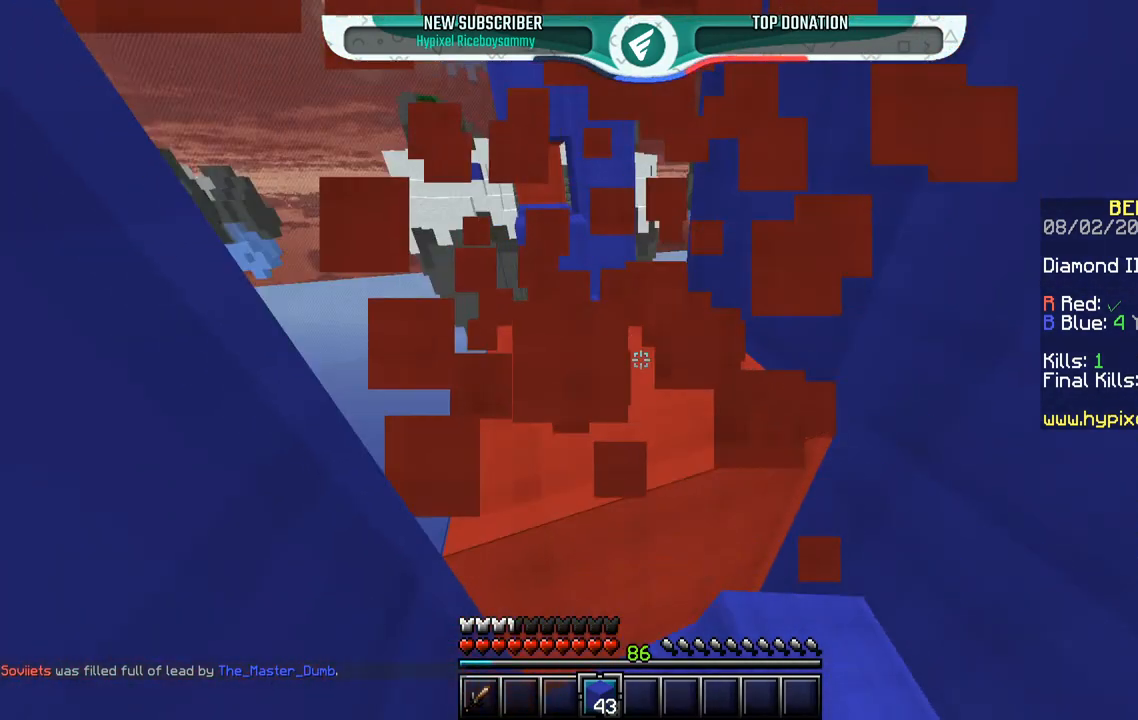
{"keys": [], "mouse": ["left"], "events": []}
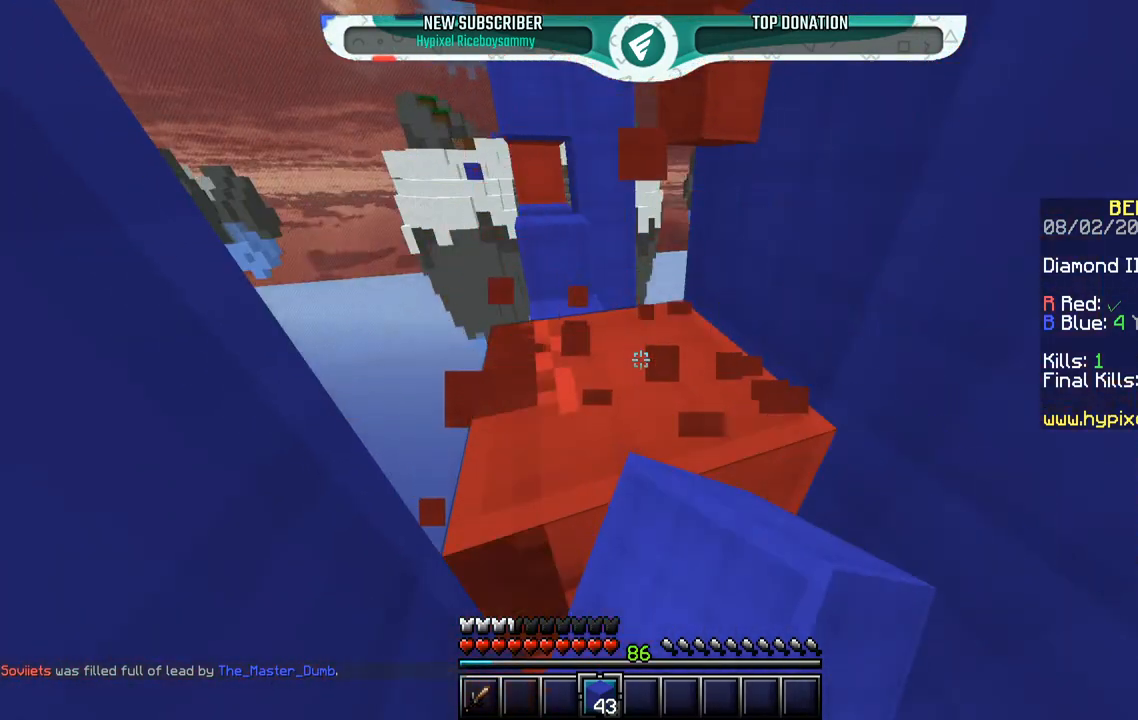
{"keys": [], "mouse": [], "events": [[200, "a", "down"], [367, "a", "up"], [433, "mouse_left", "up"]]}
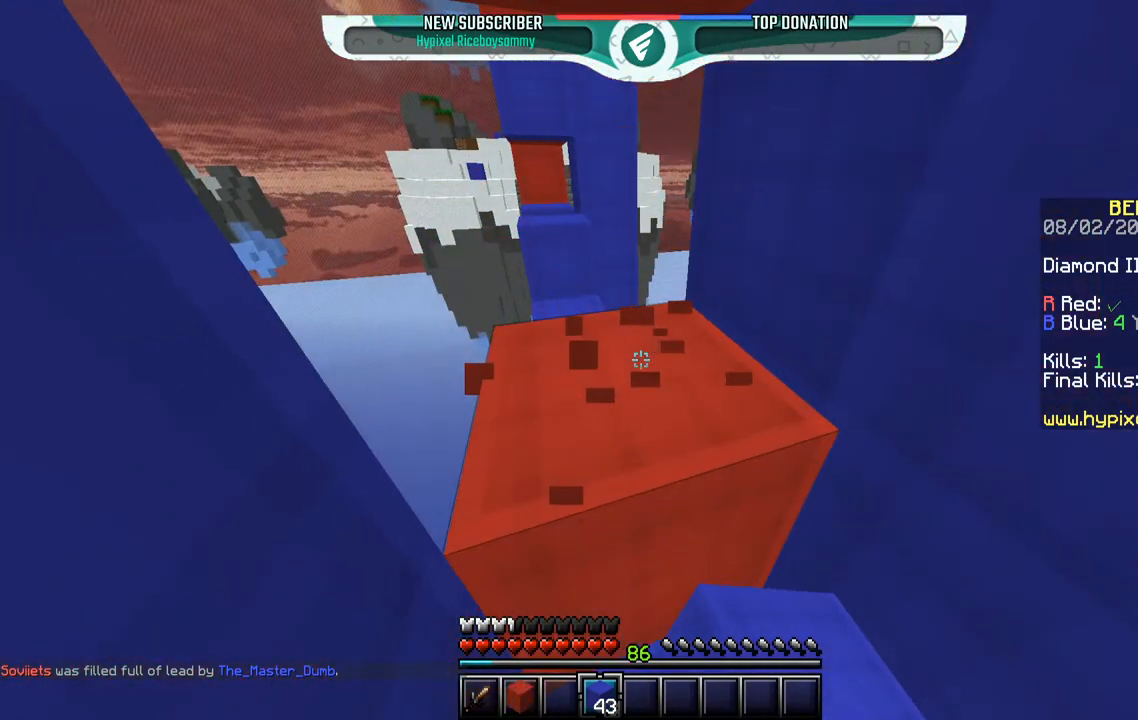
{"keys": ["s"], "mouse": [], "events": [[350, "s", "down"]]}
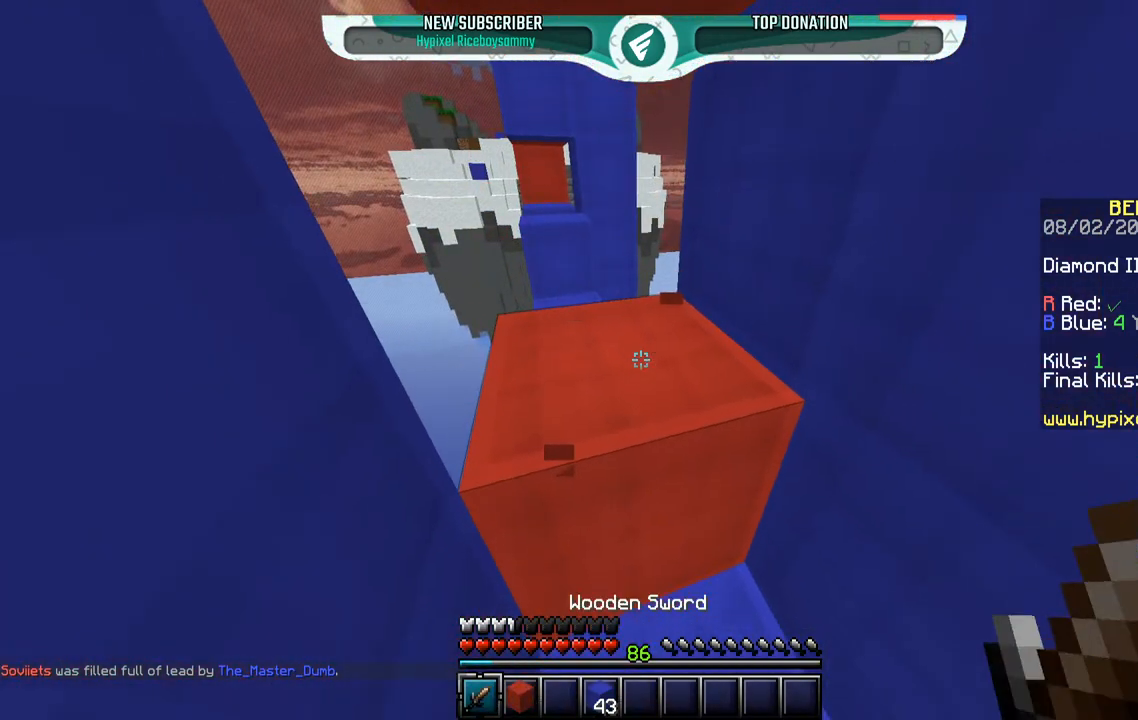
{"keys": ["a"], "mouse": [], "events": [[117, "s", "up"], [300, "mouse_right", "down"], [400, "a", "down"], [483, "mouse_right", "up"]]}
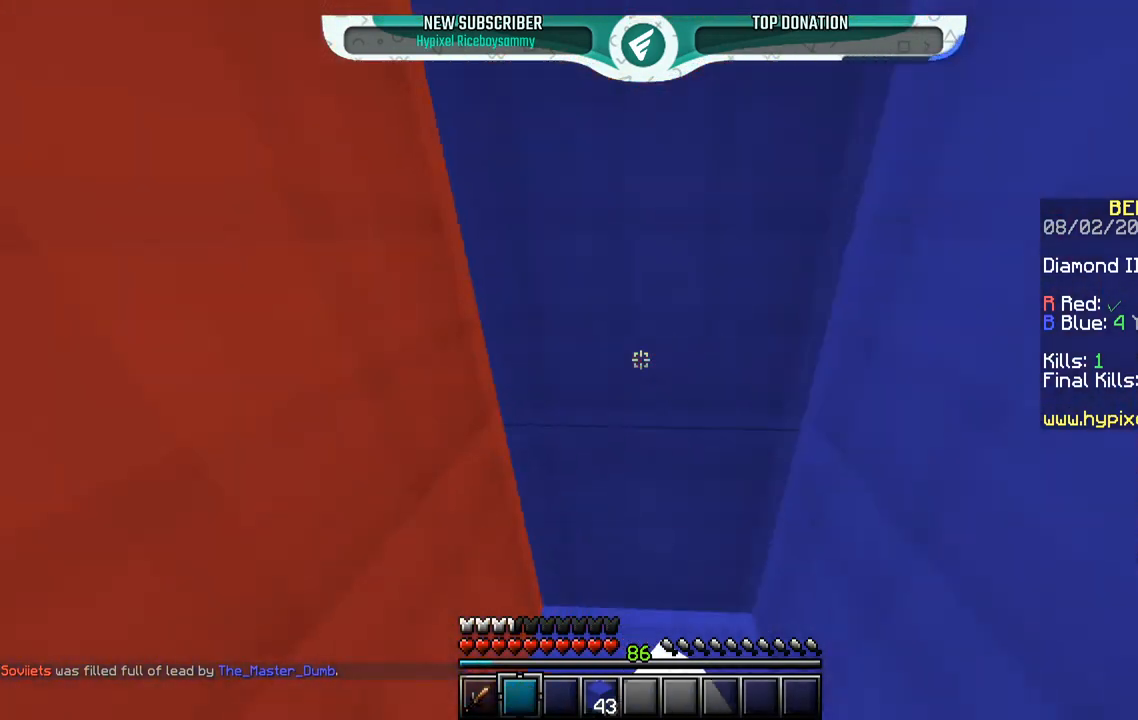
{"keys": ["a", "s"], "mouse": [], "events": [[200, "s", "down"]]}
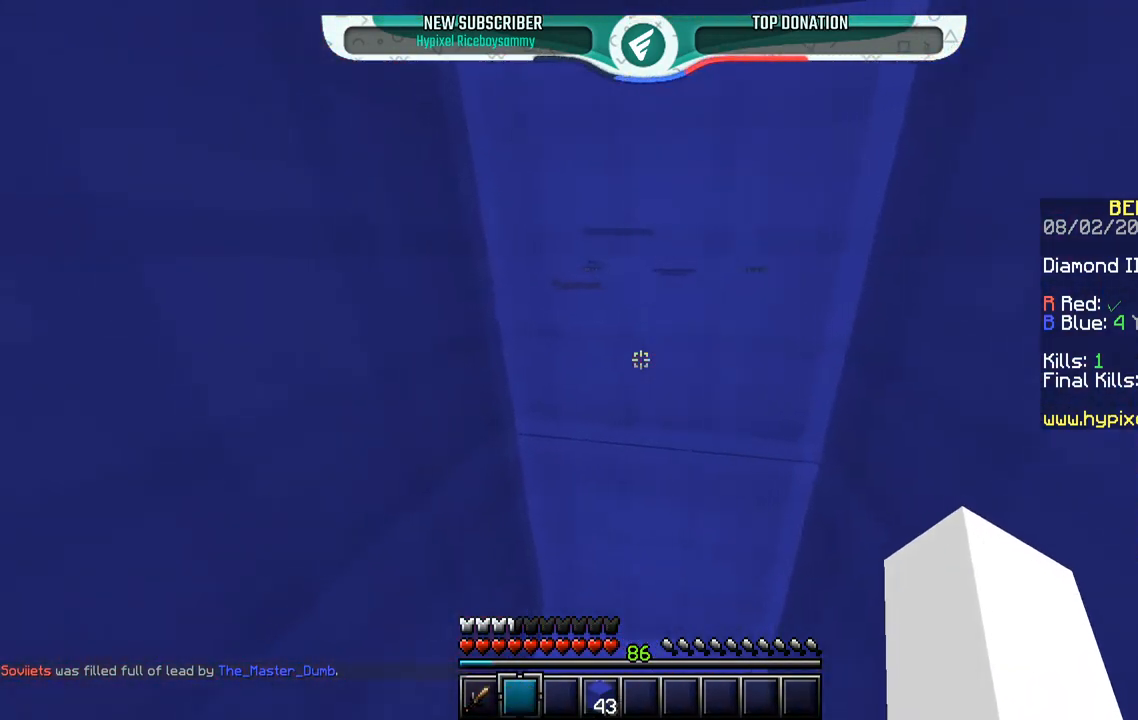
{"keys": ["s"], "mouse": [], "events": [[17, "a", "up"]]}
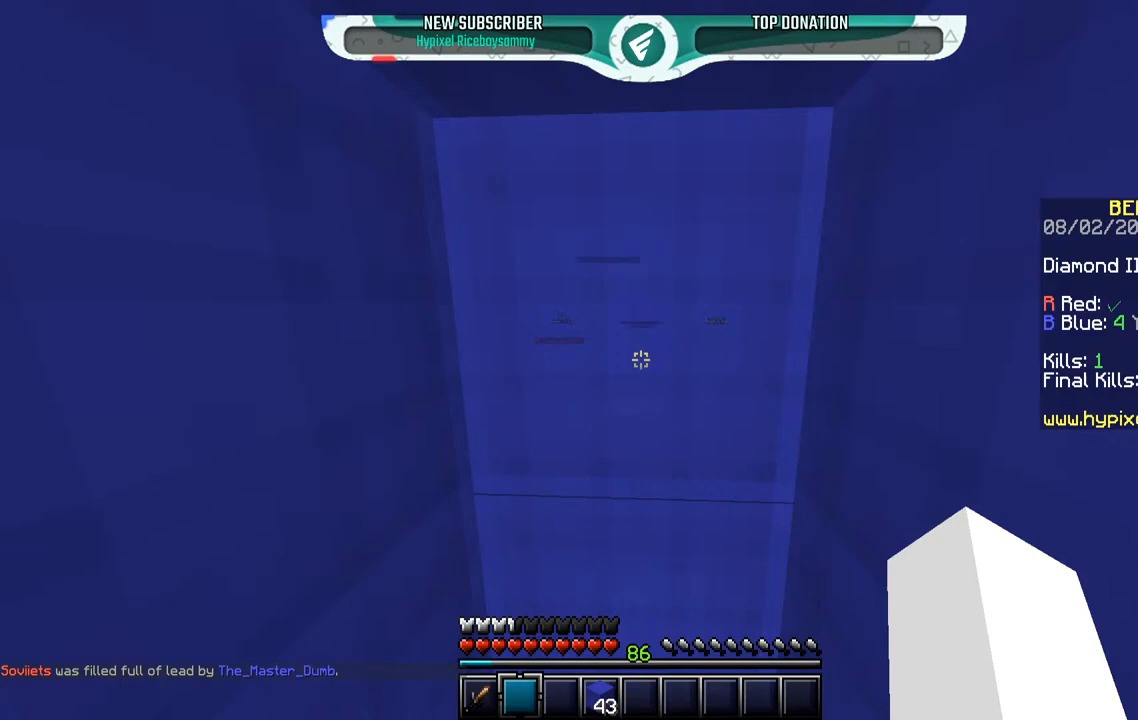
{"keys": ["a"], "mouse": [], "events": [[83, "s", "up"], [400, "a", "down"]]}
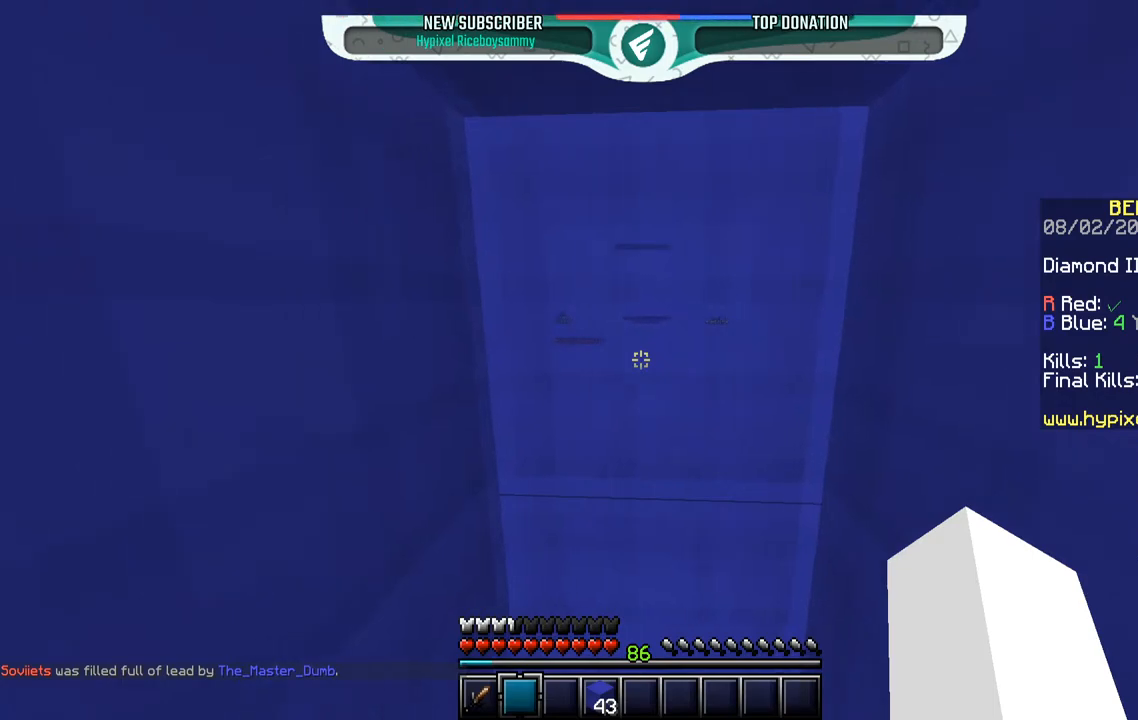
{"keys": [], "mouse": [], "events": [[367, "a", "up"]]}
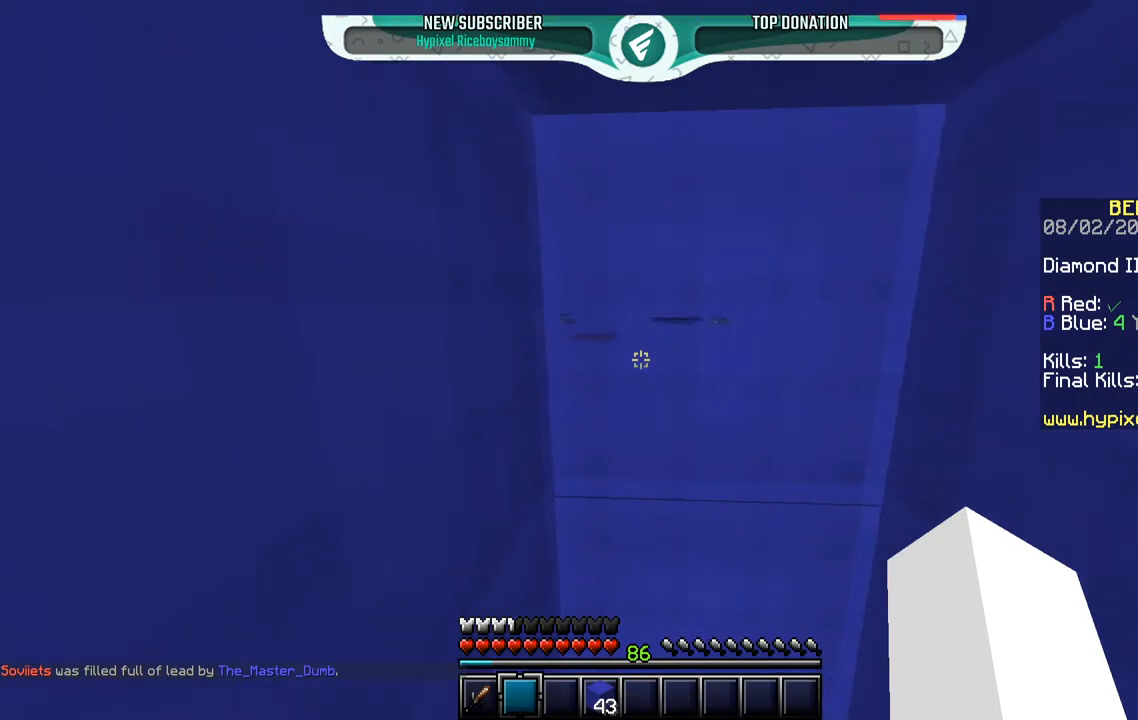
{"keys": ["w"], "mouse": [], "events": [[100, "w", "down"]]}
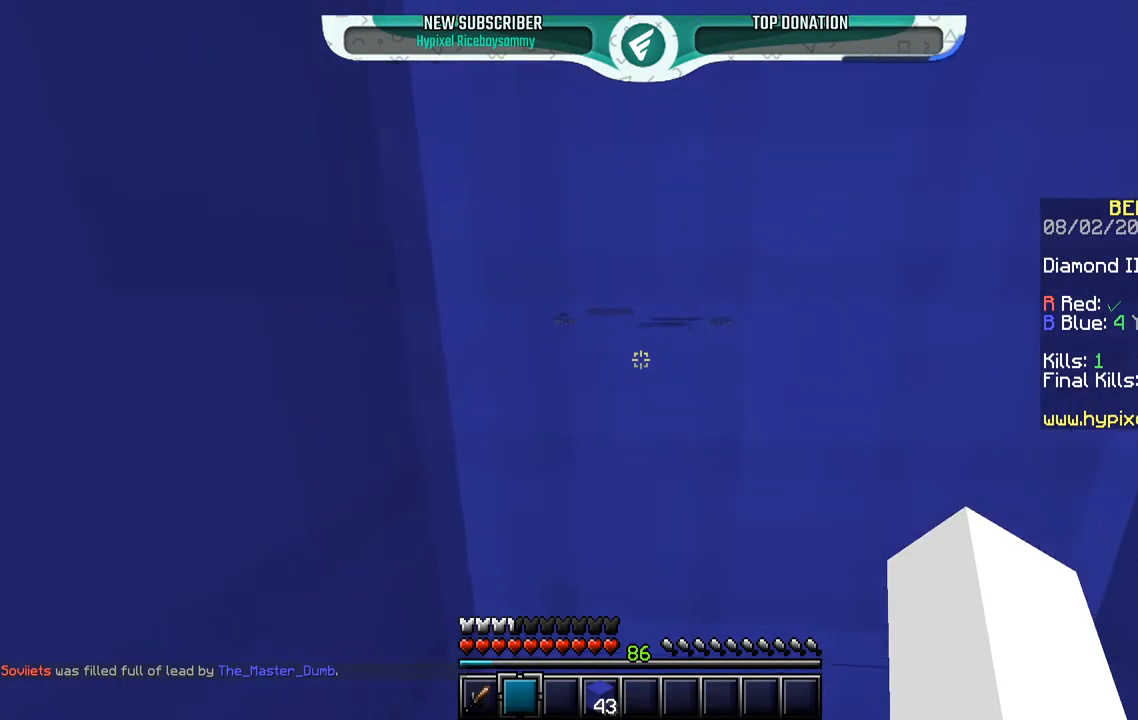
{"keys": [], "mouse": [], "events": [[217, "w", "up"]]}
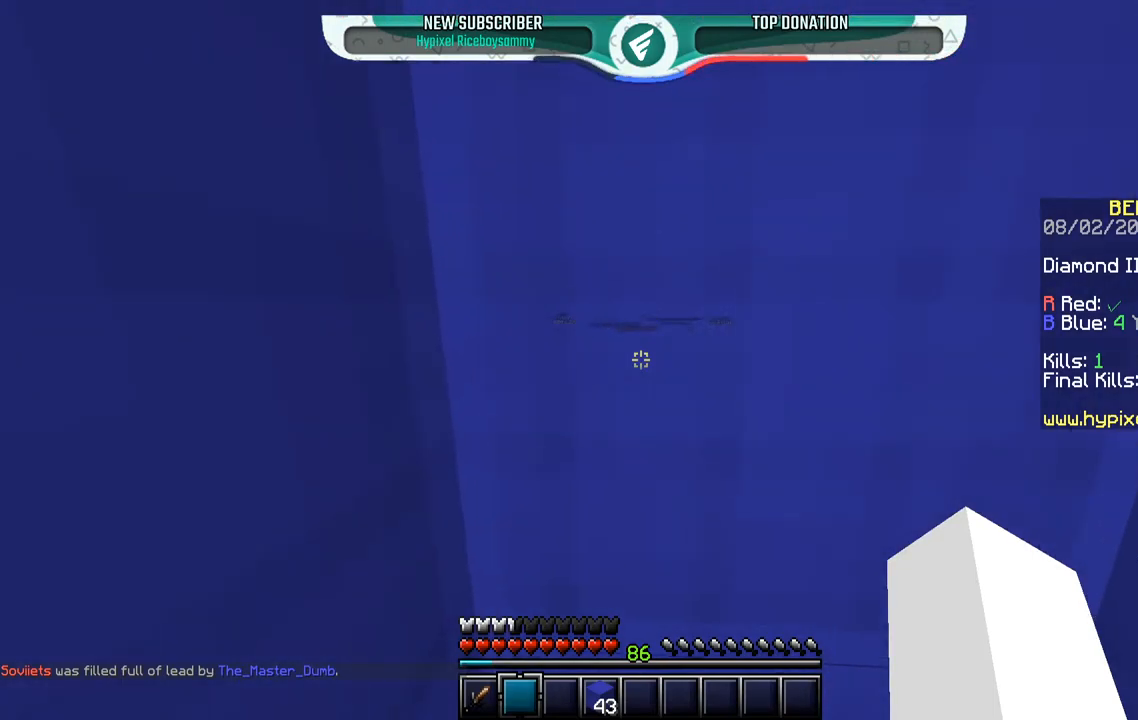
{"keys": [], "mouse": [], "events": []}
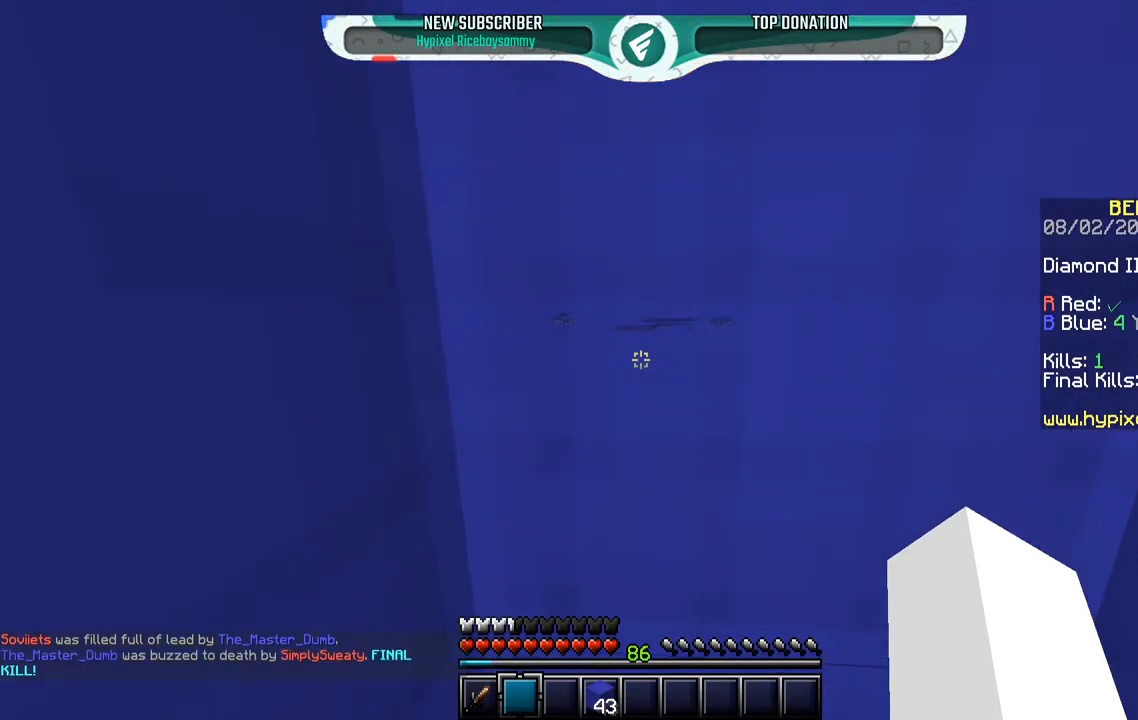
{"keys": ["w"], "mouse": [], "events": [[150, "w", "down"]]}
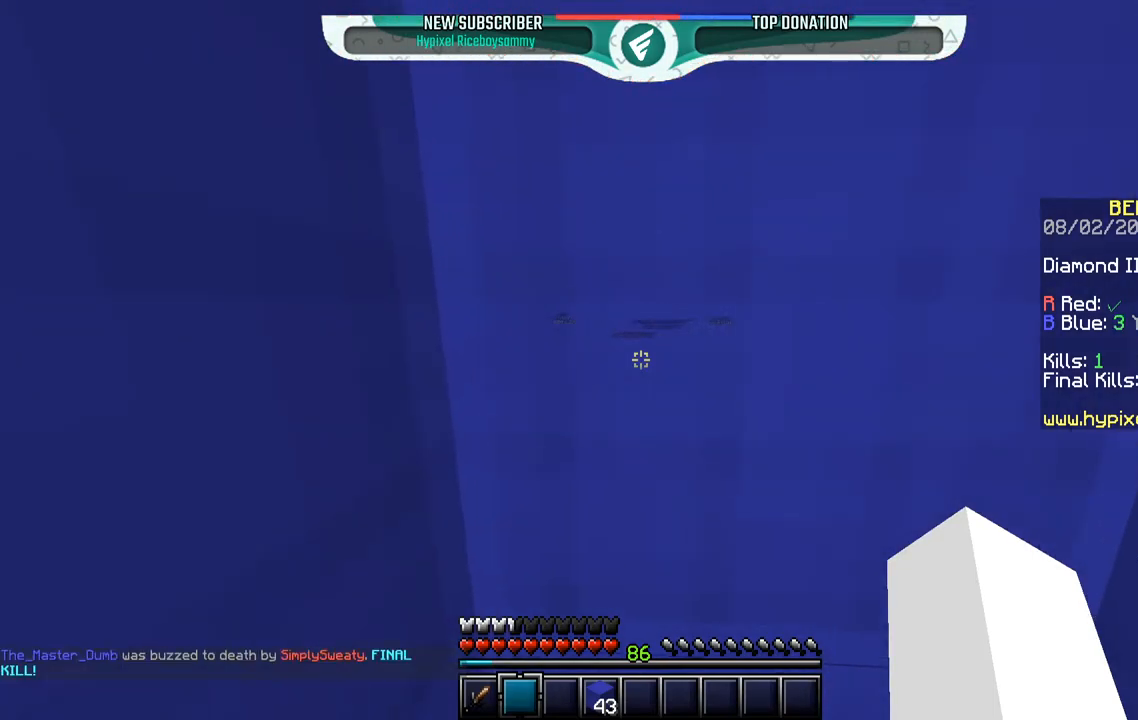
{"keys": ["w"], "mouse": [], "events": []}
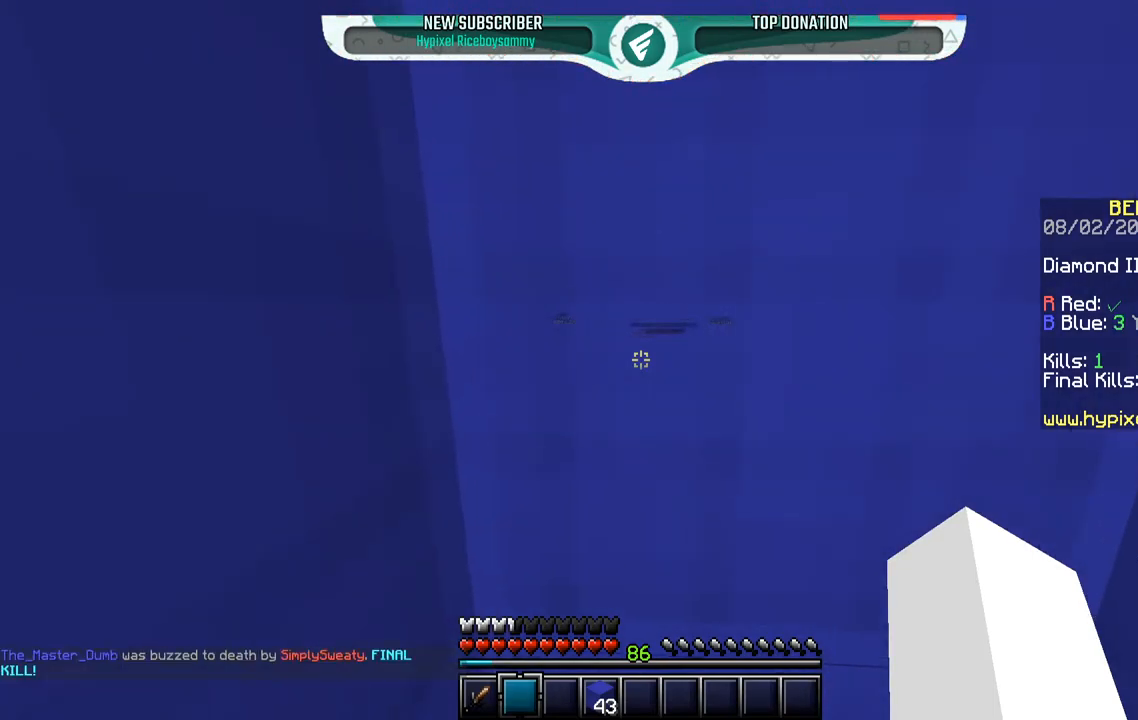
{"keys": [], "mouse": [], "events": [[217, "w", "up"]]}
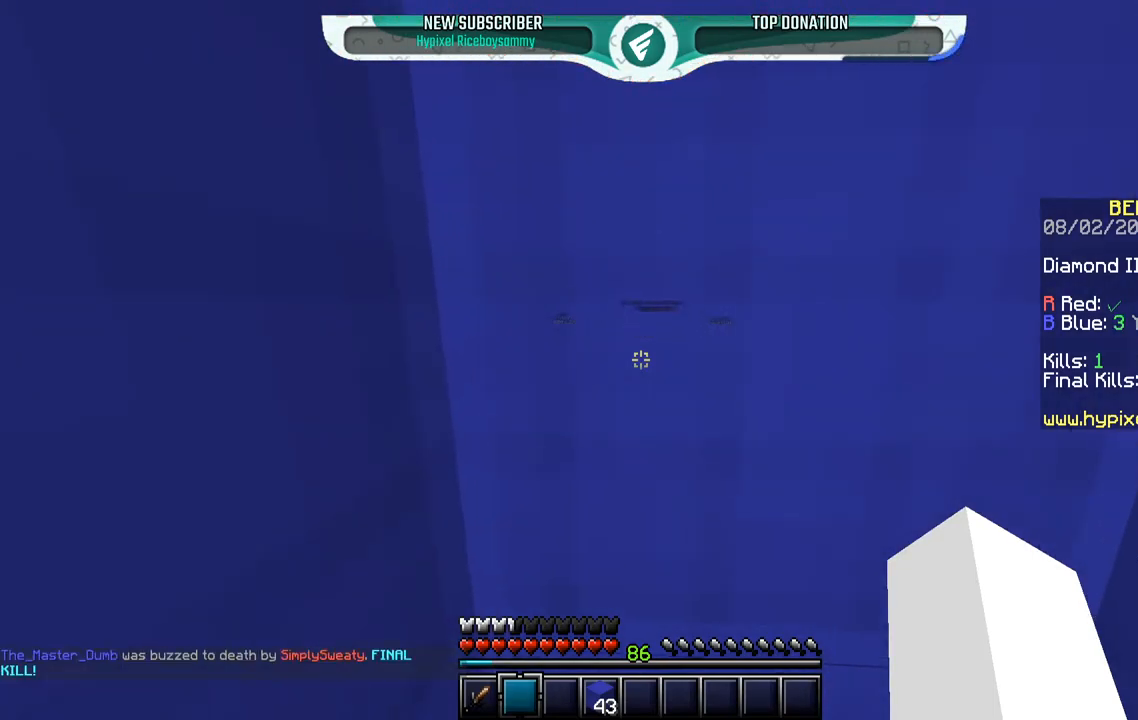
{"keys": [], "mouse": [], "events": []}
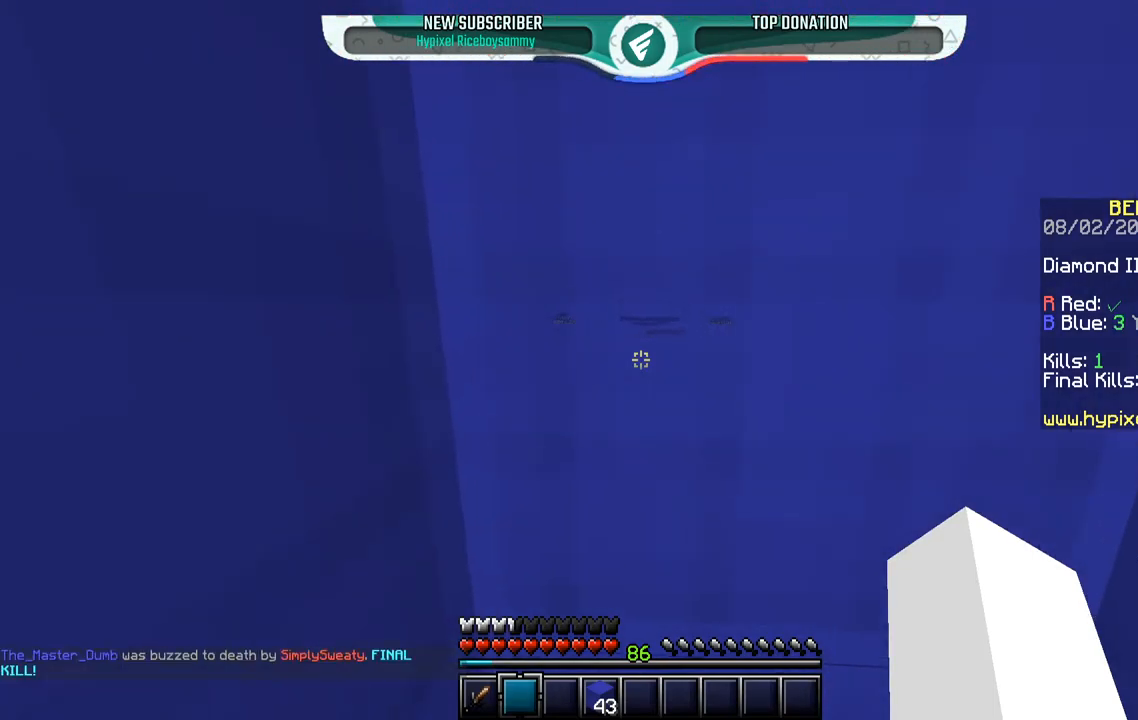
{"keys": [], "mouse": [], "events": []}
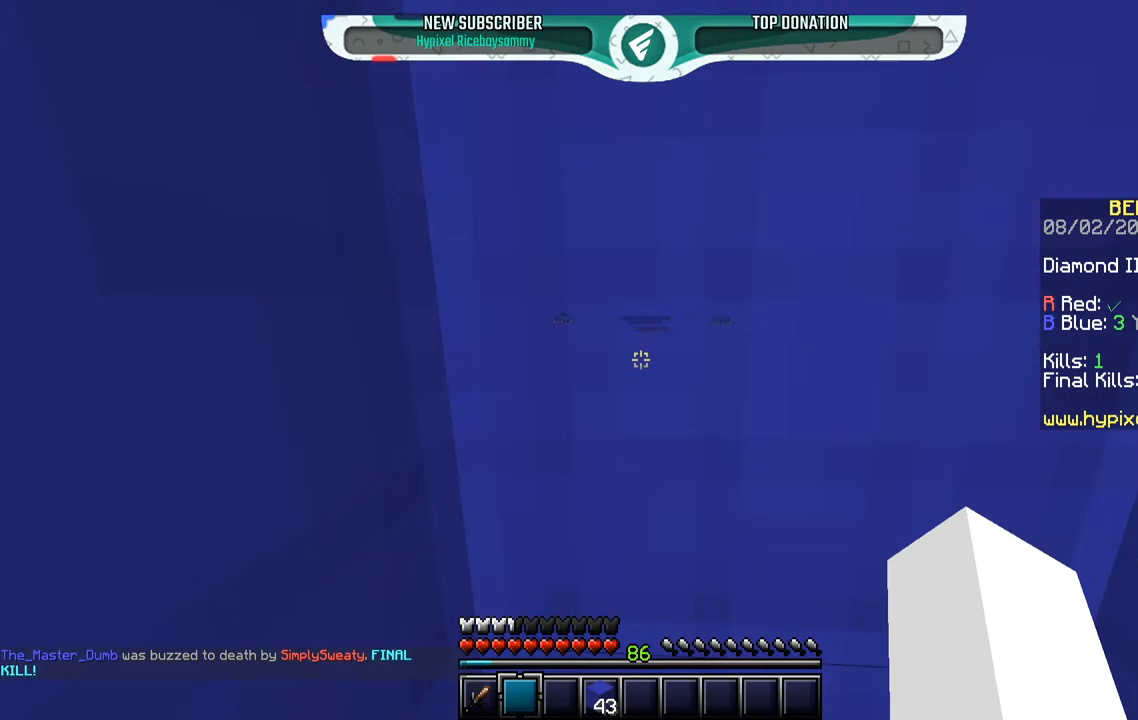
{"keys": [], "mouse": [], "events": []}
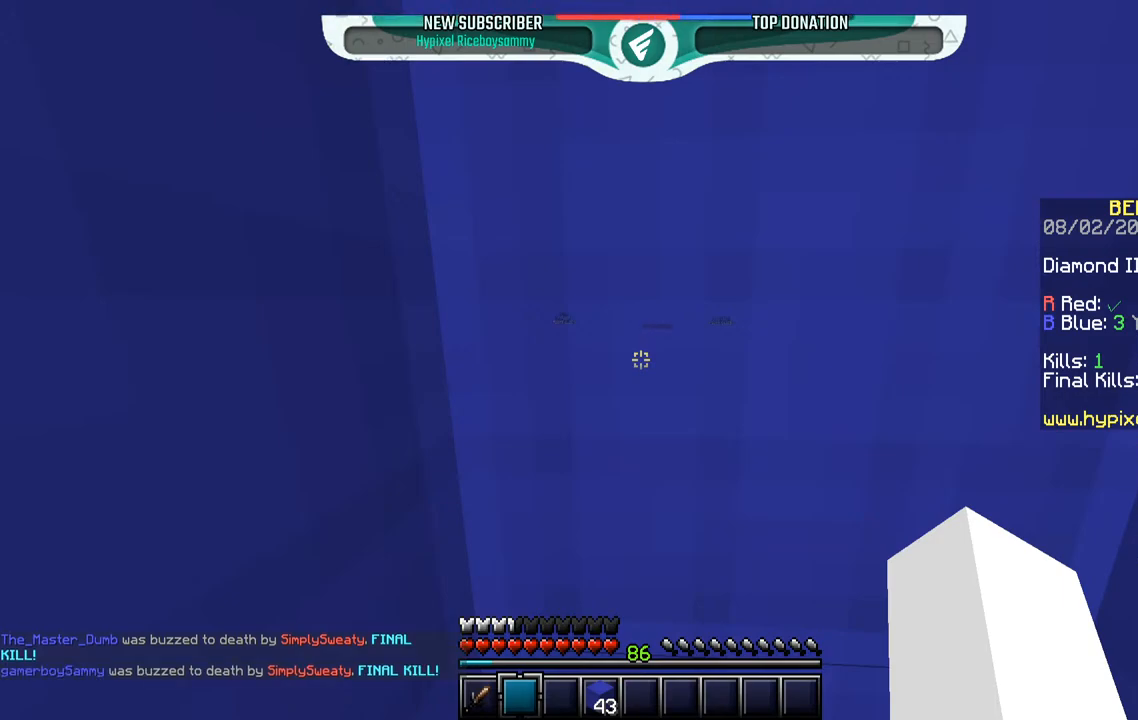
{"keys": [], "mouse": [], "events": []}
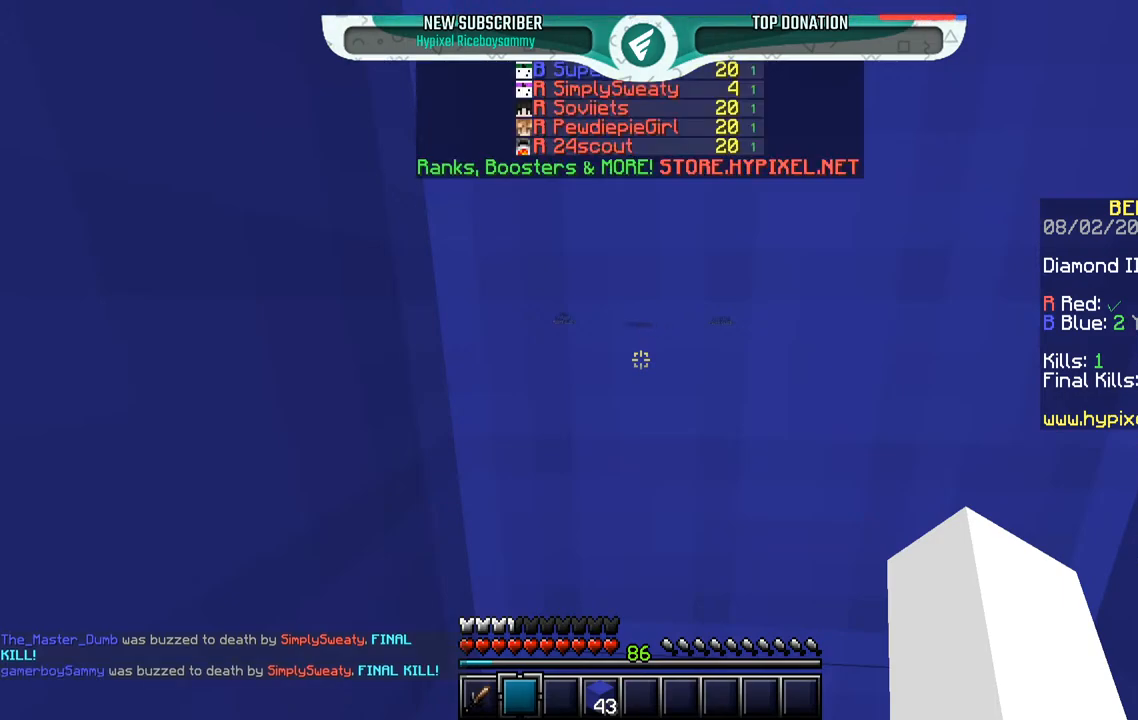
{"keys": ["s"], "mouse": [], "events": [[500, "s", "down"]]}
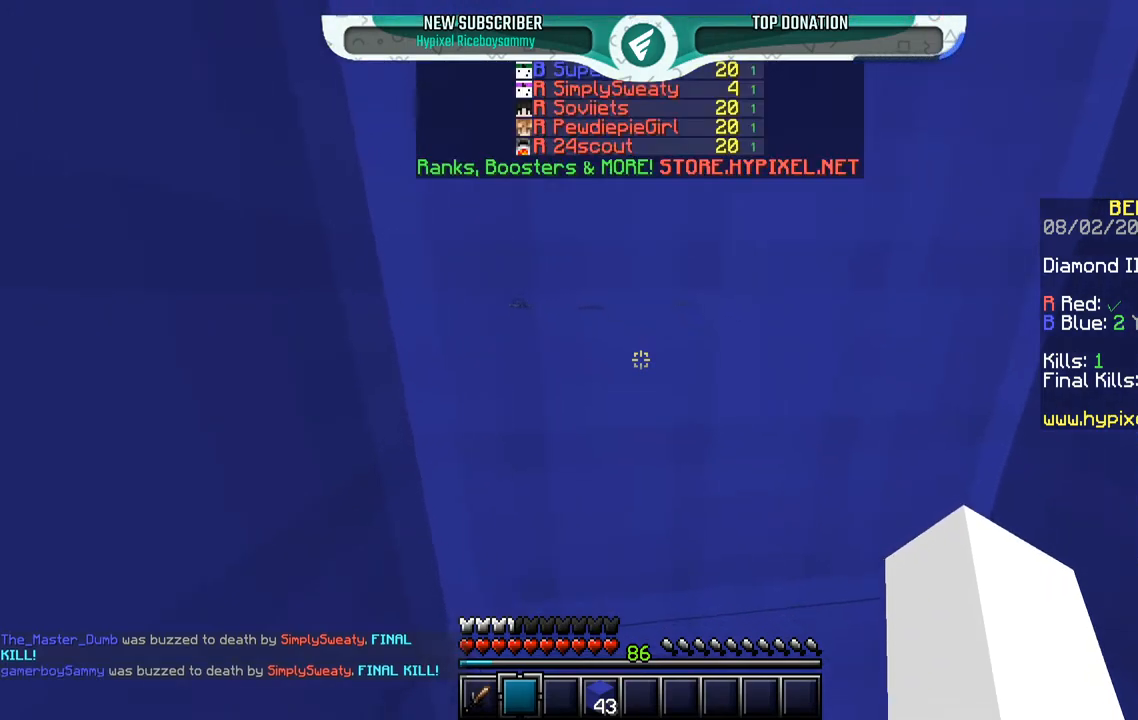
{"keys": ["s"], "mouse": [], "events": []}
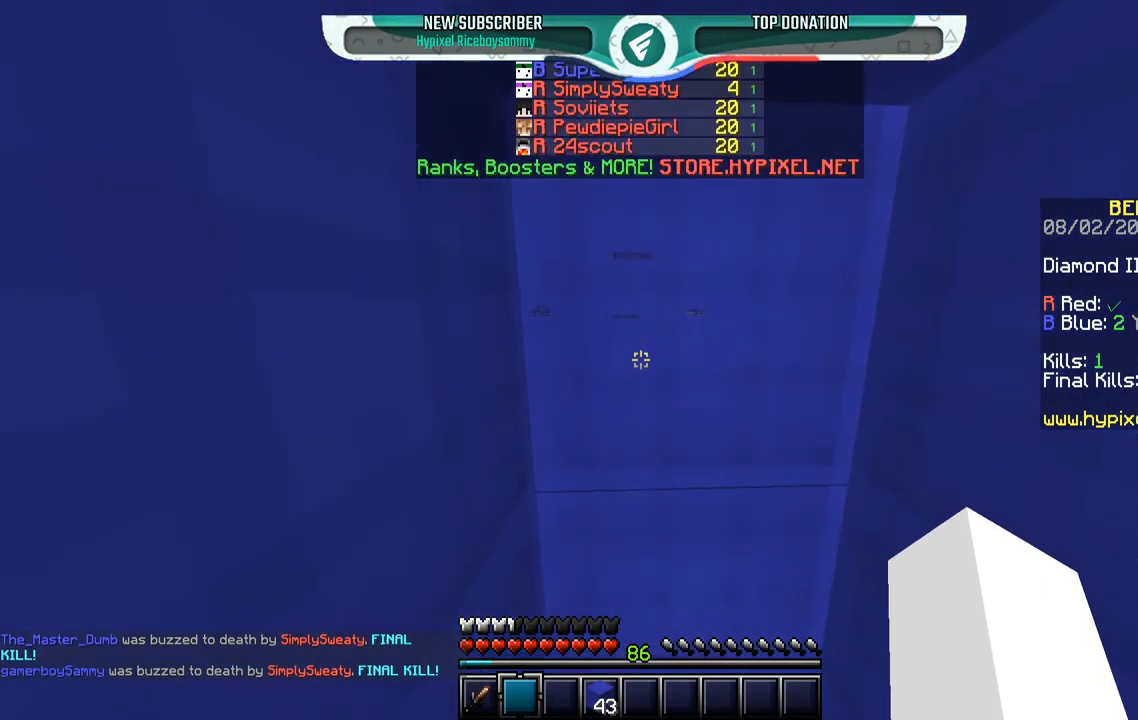
{"keys": ["s"], "mouse": [], "events": []}
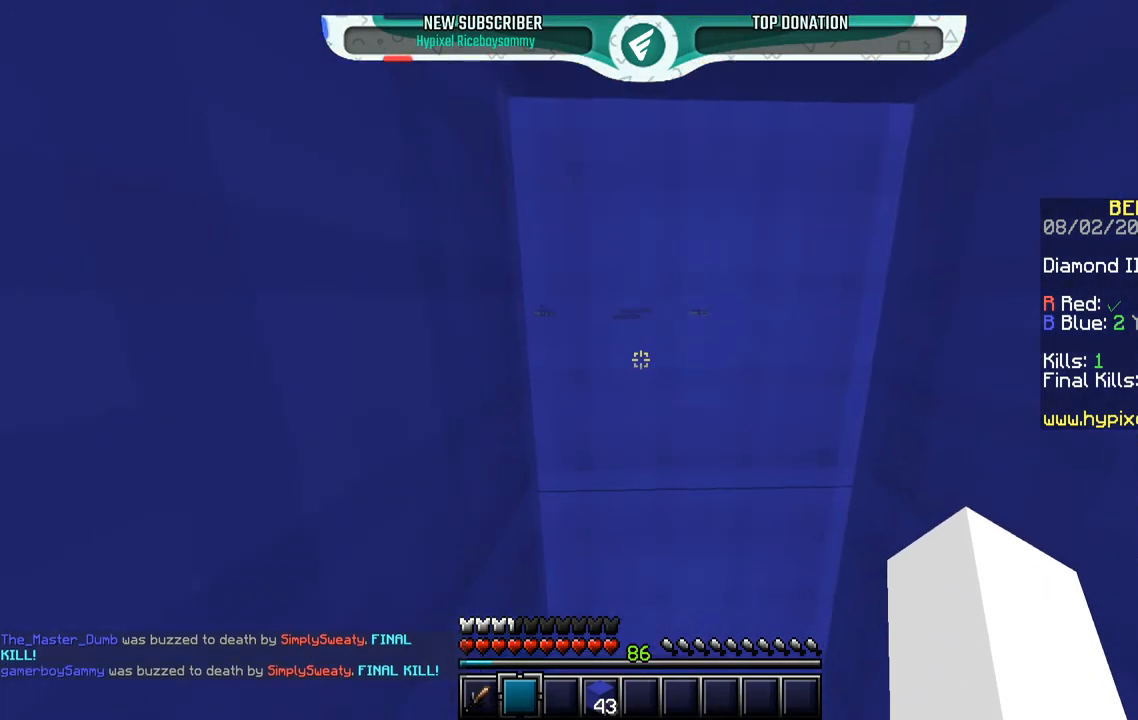
{"keys": ["w"], "mouse": [], "events": [[133, "s", "up"], [200, "w", "down"]]}
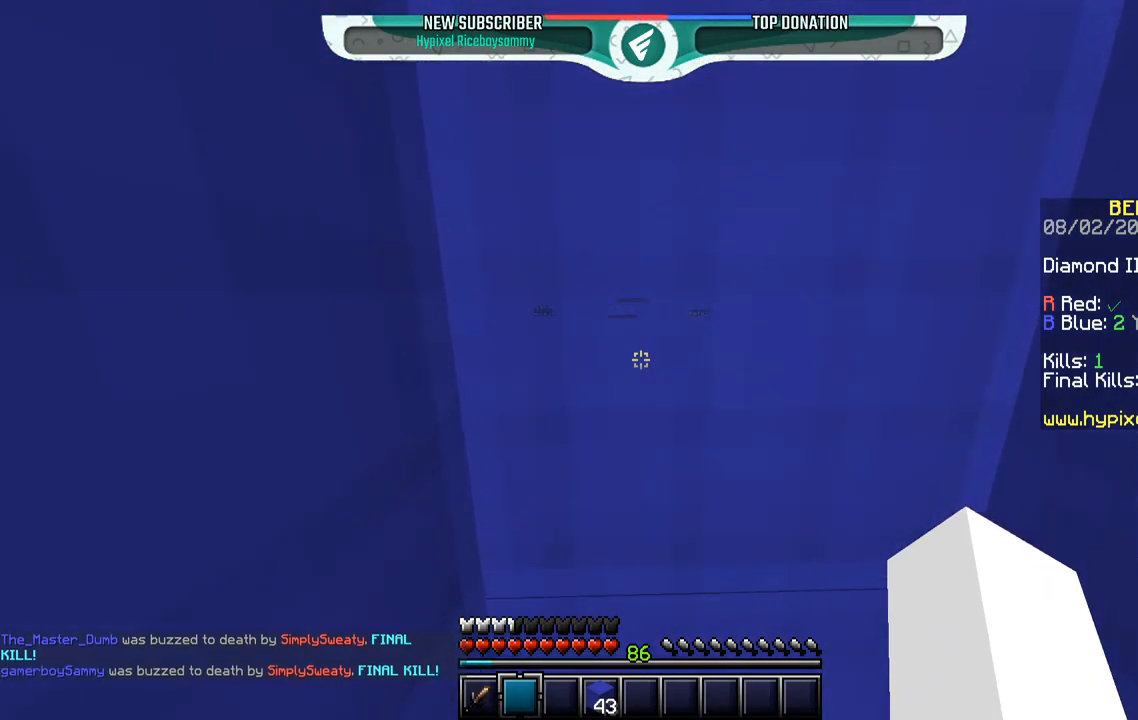
{"keys": ["w"], "mouse": ["left"], "events": [[217, "w", "up"], [350, "w", "down"], [400, "mouse_left", "down"]]}
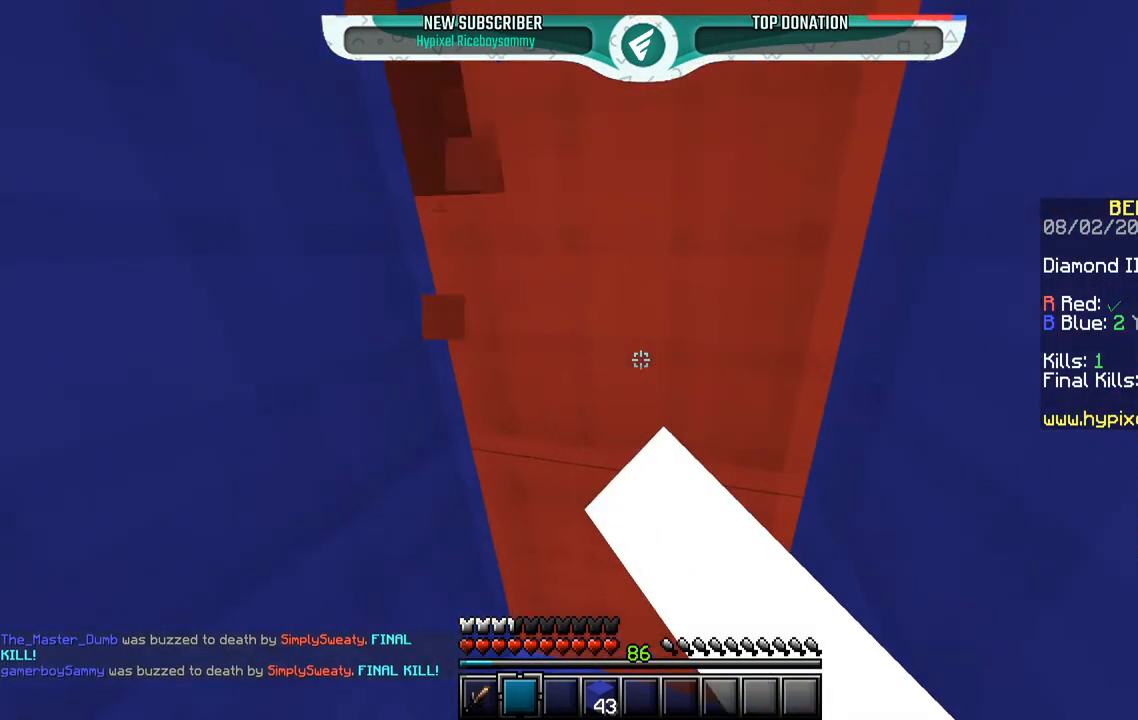
{"keys": ["w"], "mouse": ["left"], "events": [[50, "d", "down"], [267, "d", "up"]]}
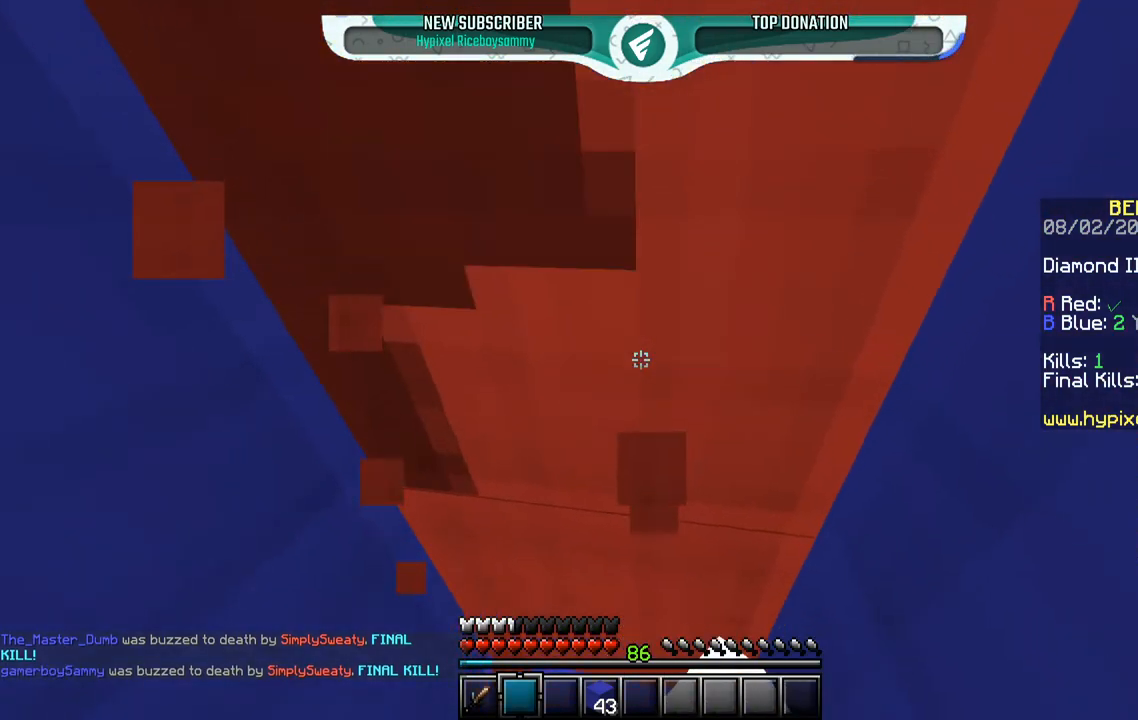
{"keys": ["a"], "mouse": ["left"], "events": [[117, "w", "up"], [150, "a", "down"]]}
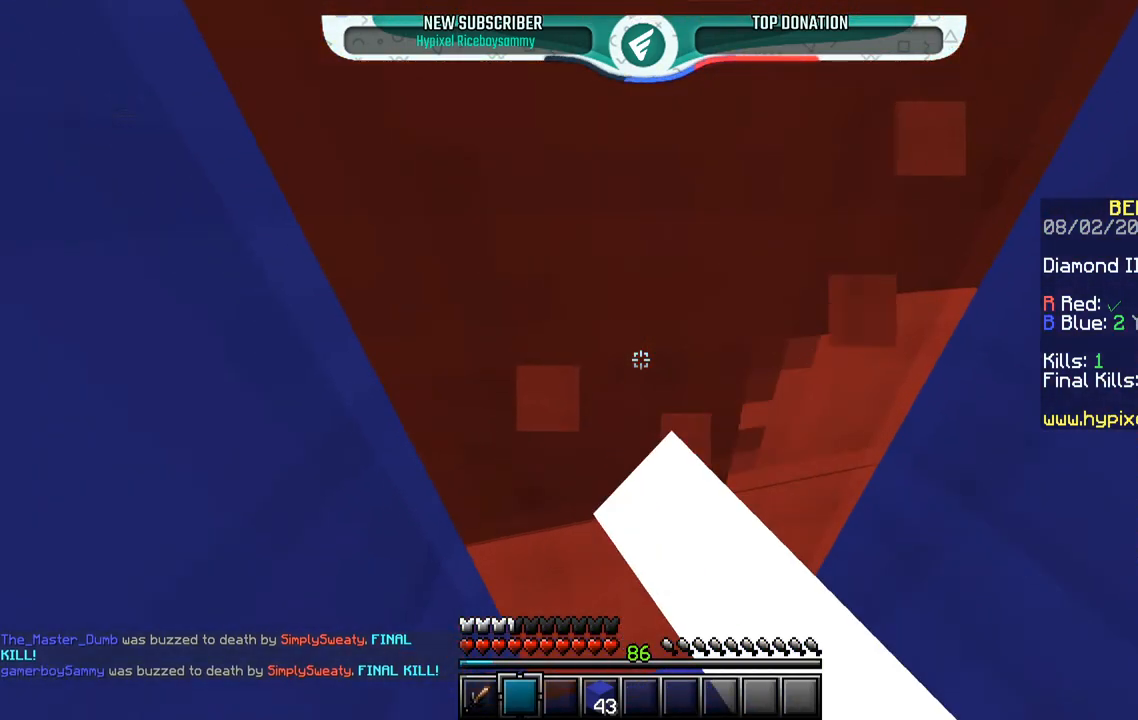
{"keys": ["a", "w"], "mouse": ["left"], "events": [[450, "w", "down"]]}
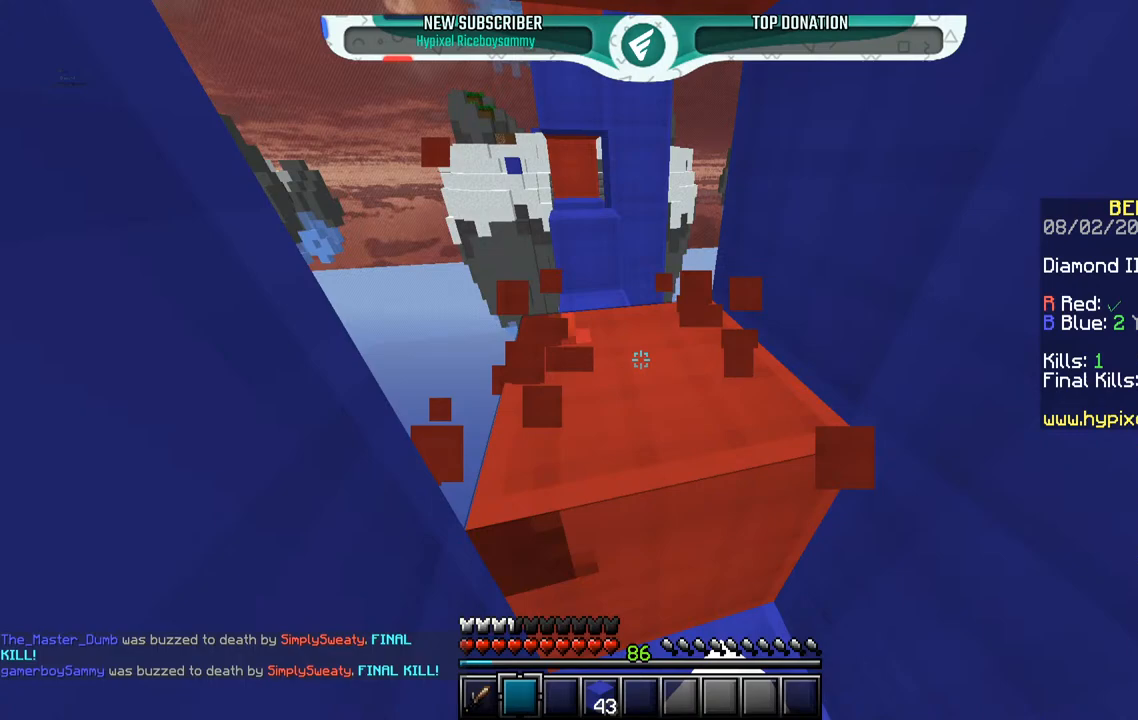
{"keys": ["a", "w"], "mouse": ["left"], "events": []}